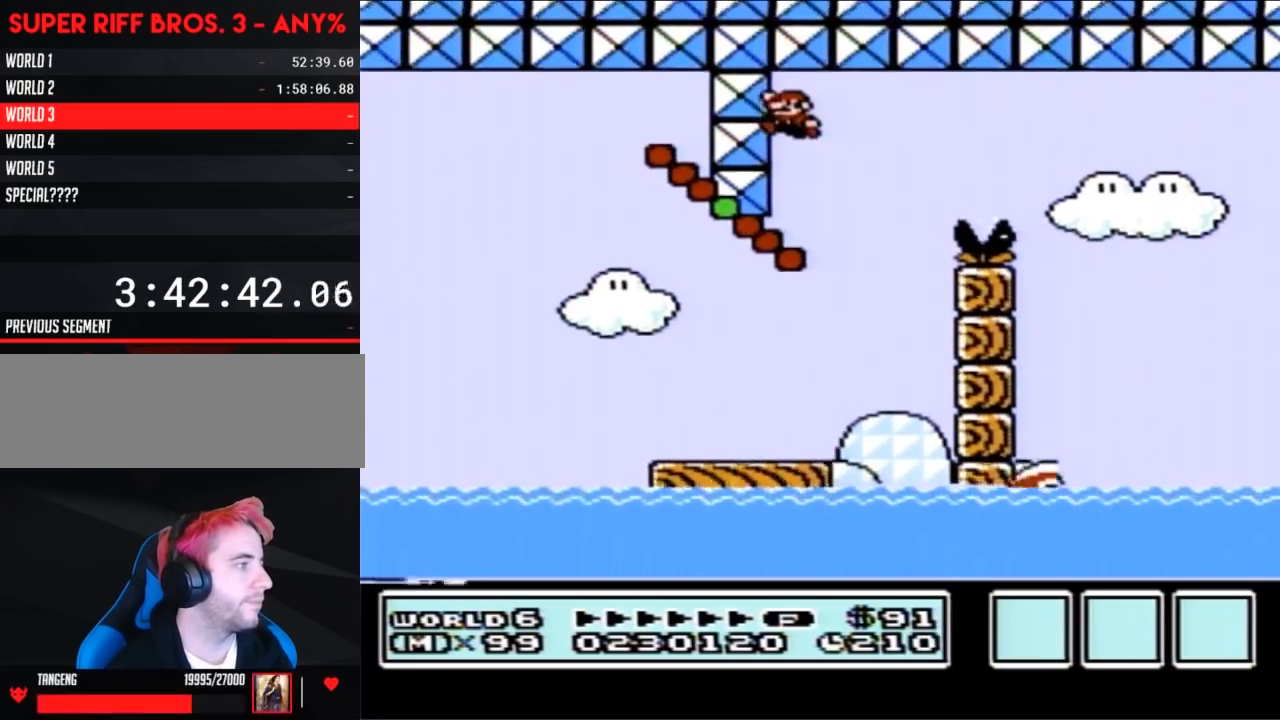
Gameplay with a controller (Nintendo layout); each line is a JSON object with the inputs held at the frame after it. "events" lists button and stick changes between this image and that frame as [ms after this image, input, new state], when the widget could be followed in between. Not read: L3 R3.
{"buttons": ["A", "B", "DPAD_LEFT"], "events": [[400, "A", "down"]]}
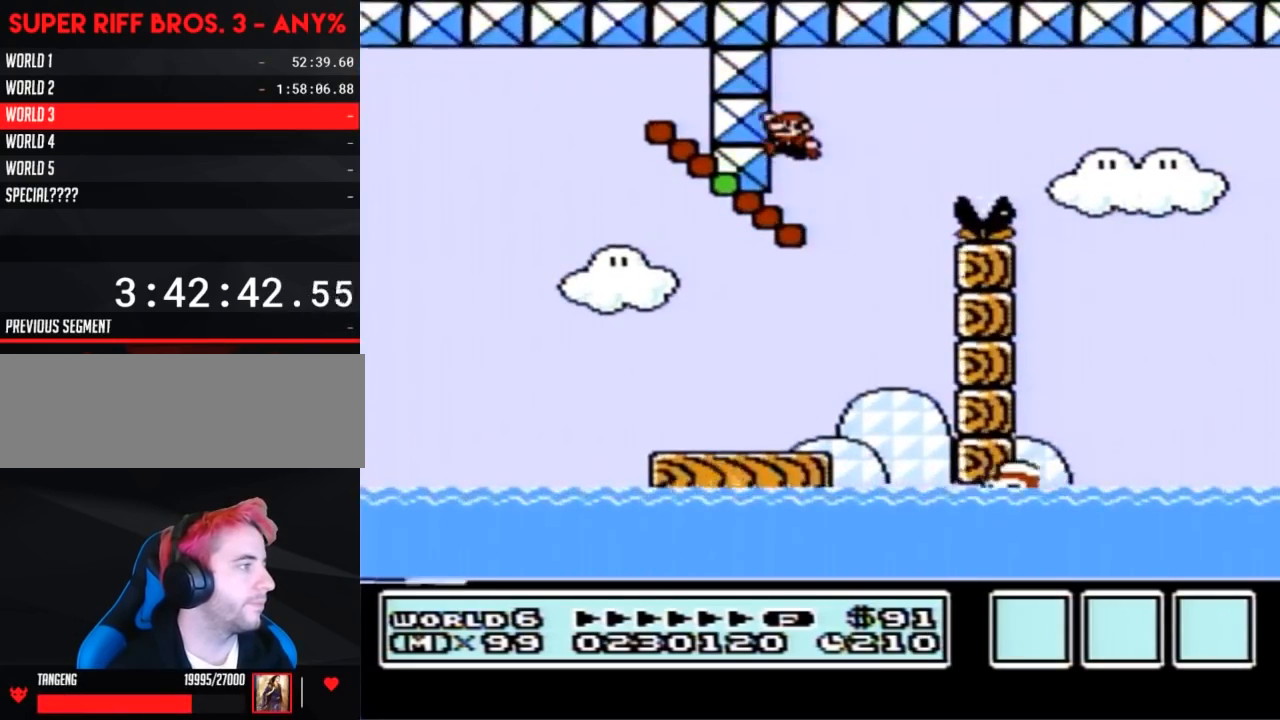
{"buttons": ["B", "DPAD_LEFT"], "events": [[50, "A", "up"]]}
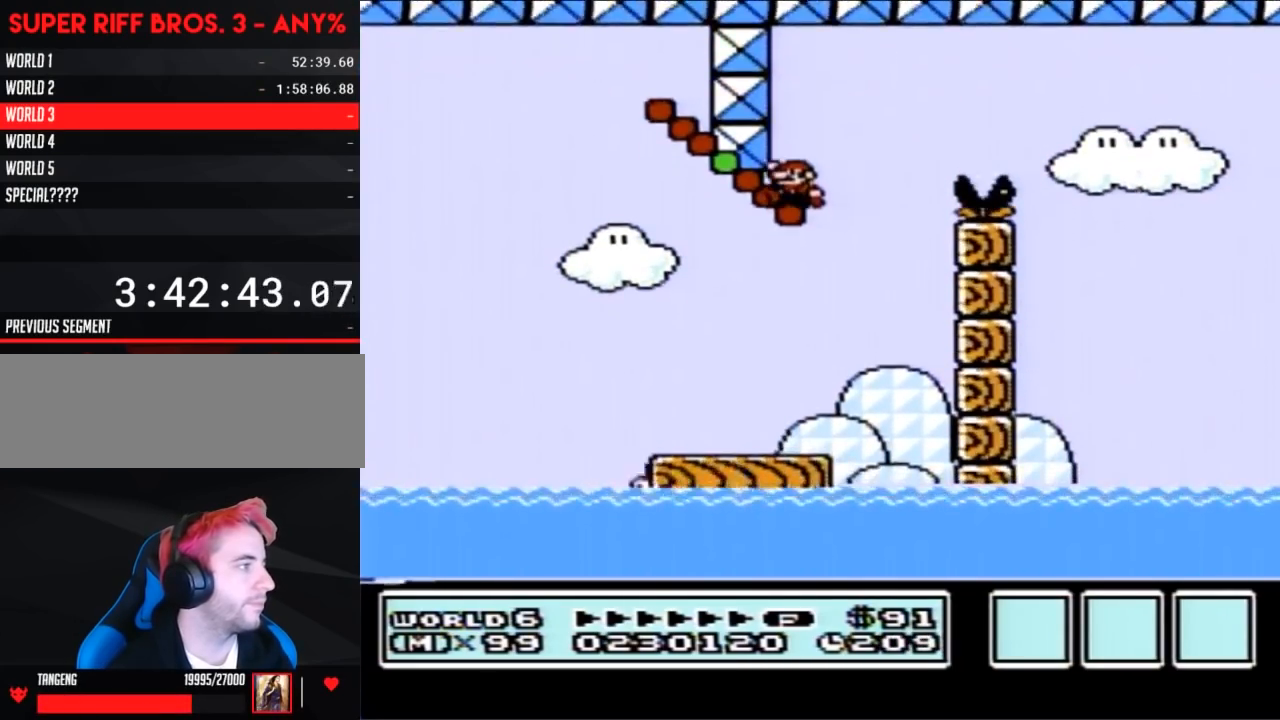
{"buttons": ["B"], "events": [[17, "A", "down"], [183, "A", "up"], [483, "DPAD_LEFT", "up"]]}
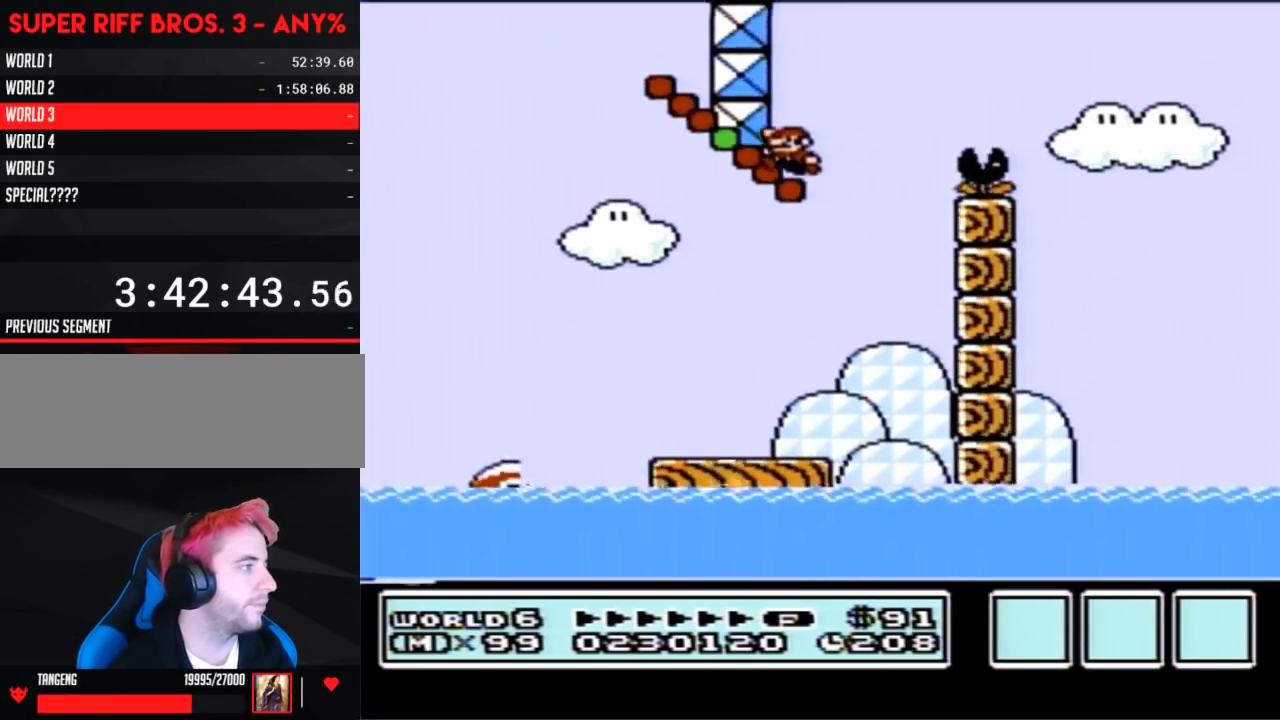
{"buttons": ["A", "B", "DPAD_RIGHT"], "events": [[50, "DPAD_RIGHT", "down"], [150, "A", "down"]]}
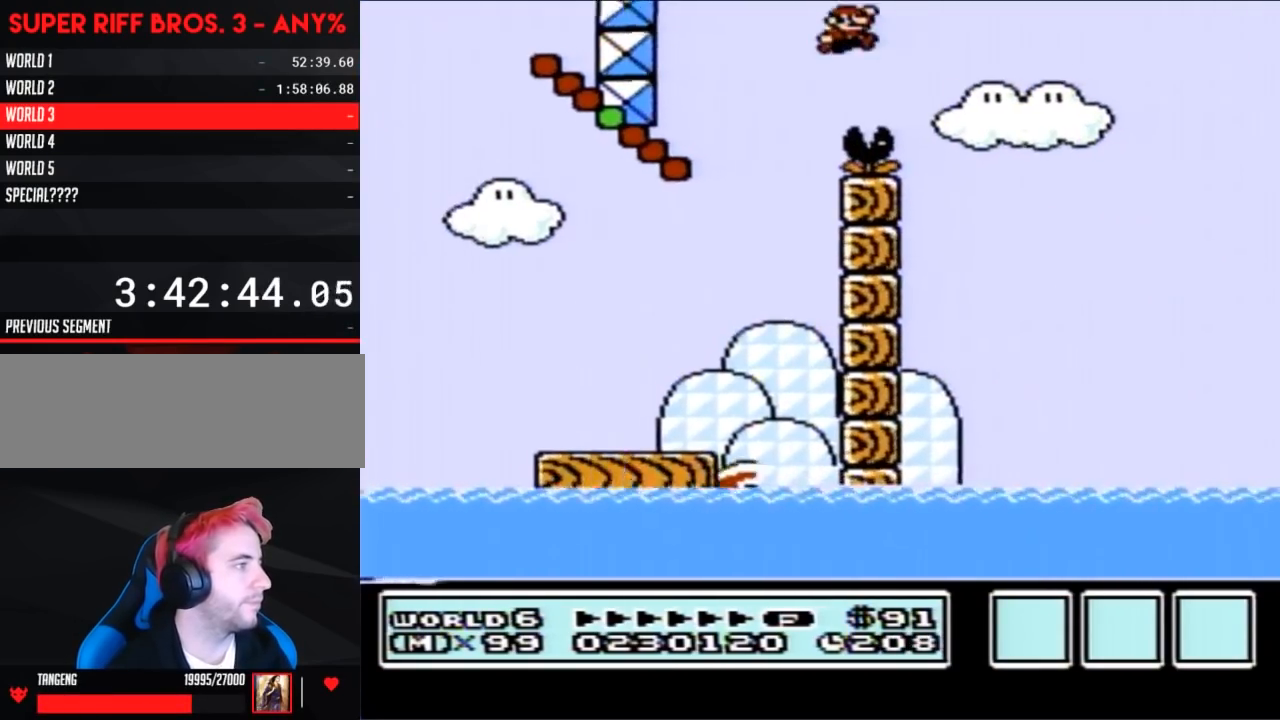
{"buttons": ["B", "DPAD_RIGHT"], "events": [[267, "A", "up"]]}
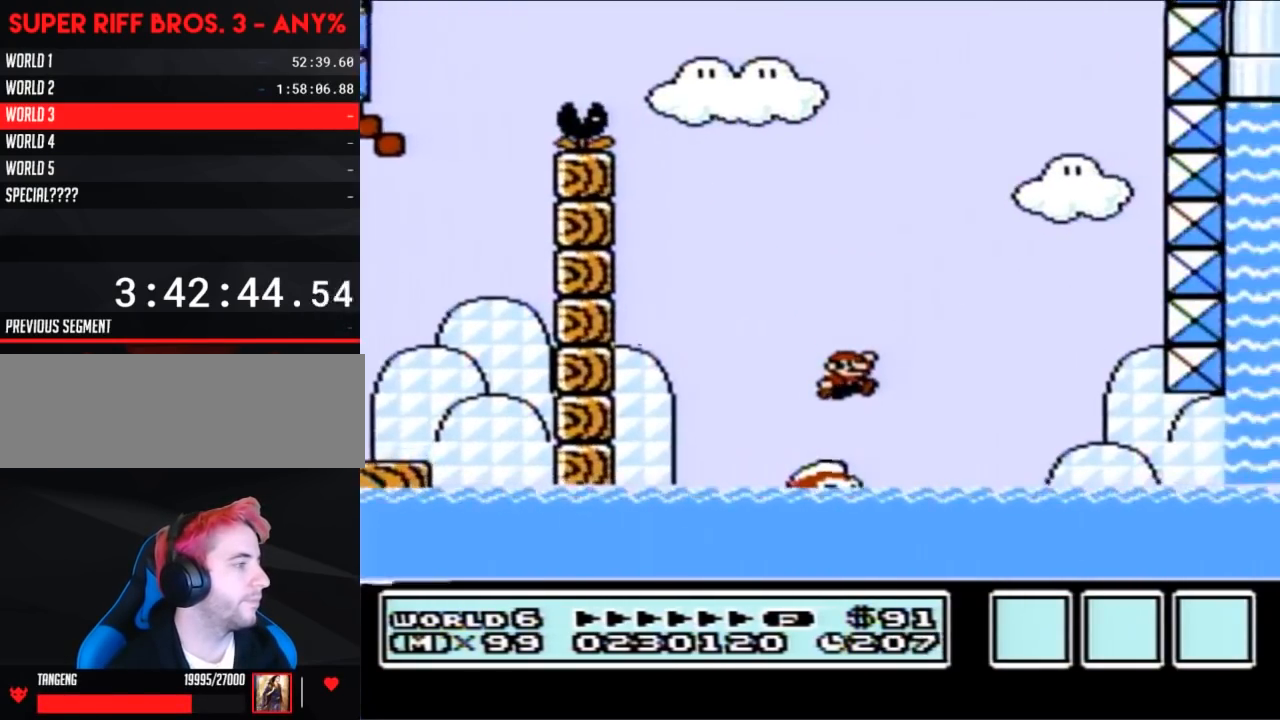
{"buttons": ["B", "DPAD_UP", "DPAD_LEFT"], "events": [[83, "DPAD_RIGHT", "up"], [83, "DPAD_UP", "down"], [117, "DPAD_LEFT", "down"], [117, "DPAD_UP", "up"], [150, "DPAD_UP", "down"], [300, "DPAD_LEFT", "up"], [333, "A", "down"], [367, "DPAD_LEFT", "down"], [400, "A", "up"]]}
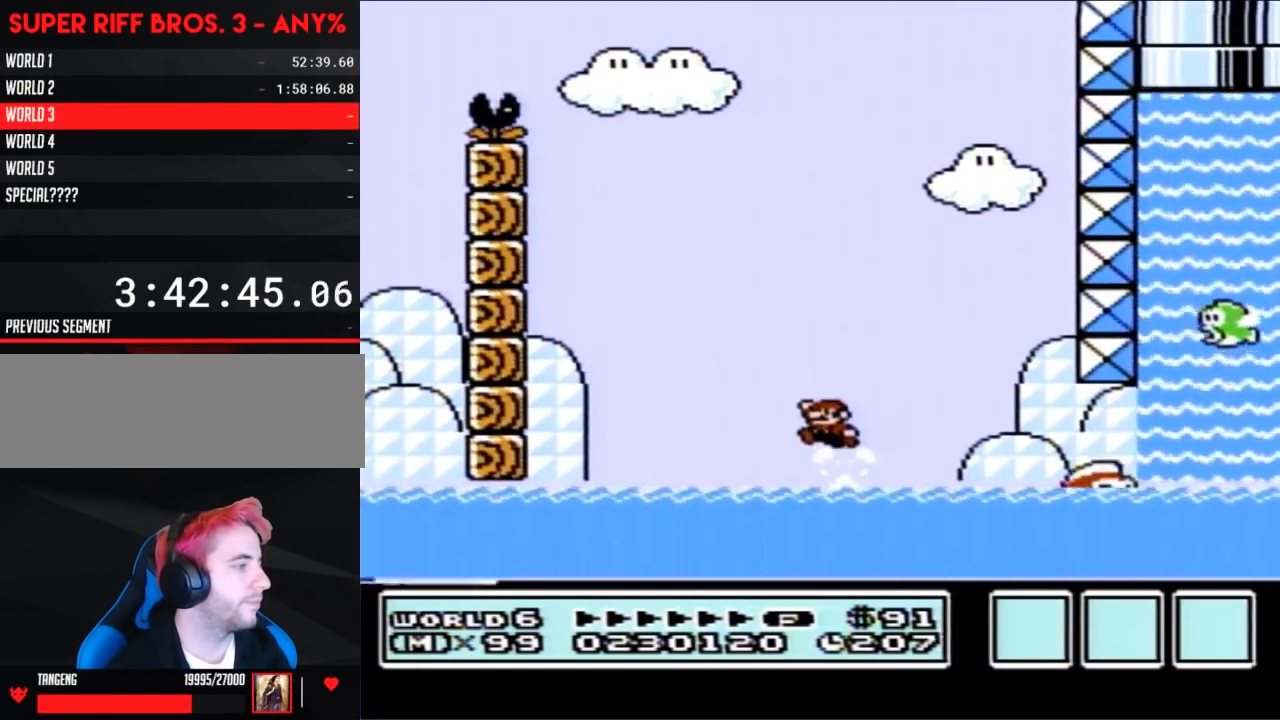
{"buttons": ["A", "B", "DPAD_UP", "DPAD_RIGHT"], "events": [[150, "DPAD_LEFT", "up"], [183, "DPAD_RIGHT", "down"], [183, "DPAD_UP", "up"], [233, "DPAD_UP", "down"], [367, "A", "down"]]}
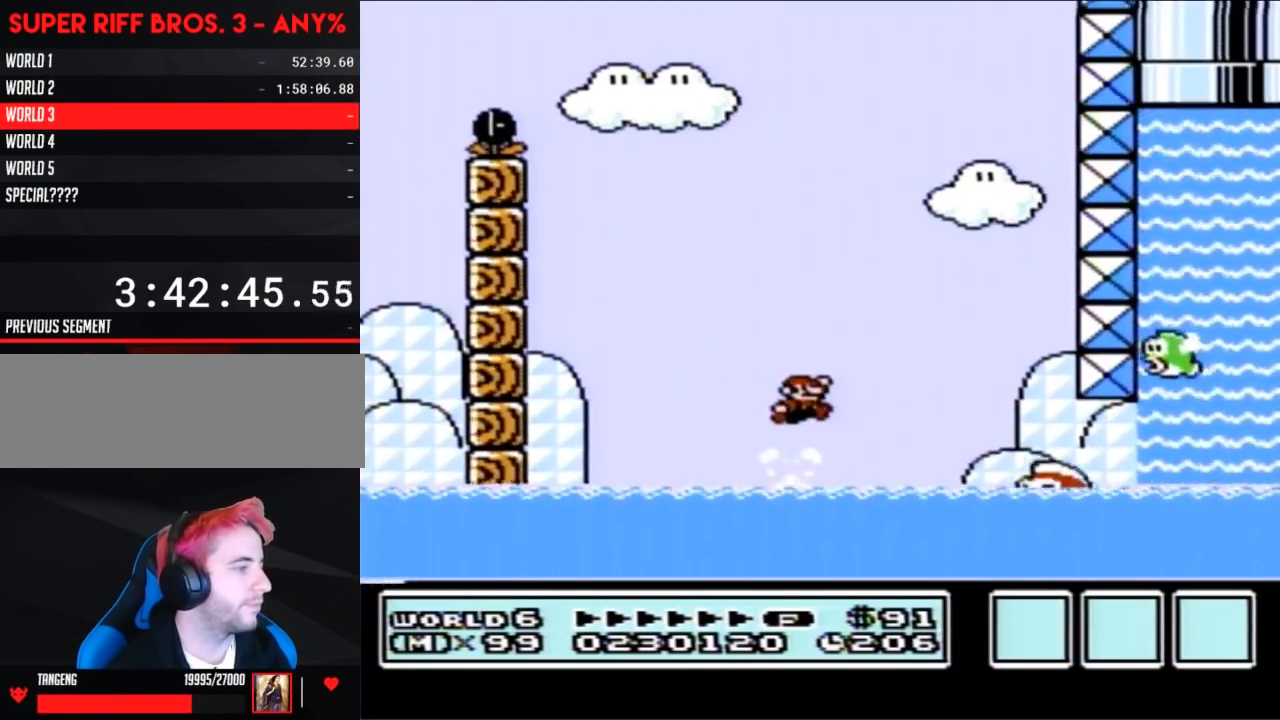
{"buttons": ["B", "DPAD_UP", "DPAD_LEFT"], "events": [[200, "DPAD_UP", "up"], [267, "A", "up"], [333, "DPAD_RIGHT", "up"], [400, "DPAD_LEFT", "down"], [467, "DPAD_UP", "down"]]}
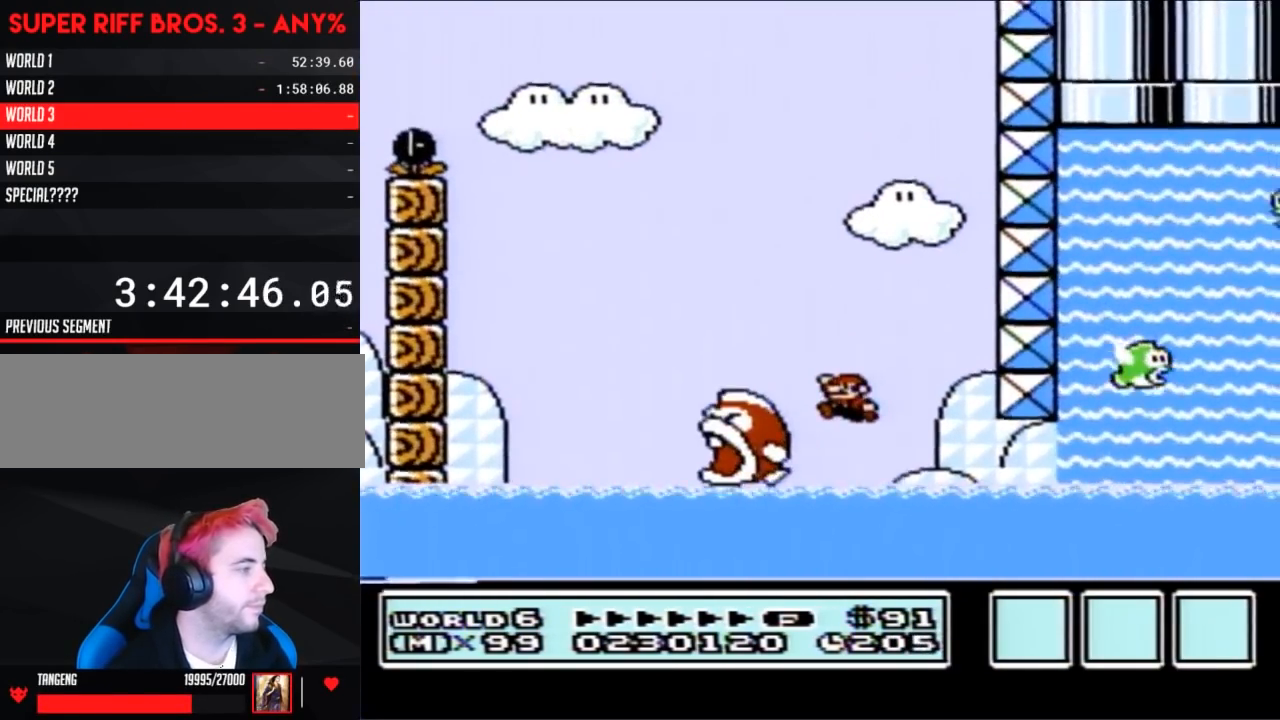
{"buttons": ["B", "DPAD_UP"], "events": [[17, "DPAD_LEFT", "up"], [267, "A", "down"], [333, "A", "up"]]}
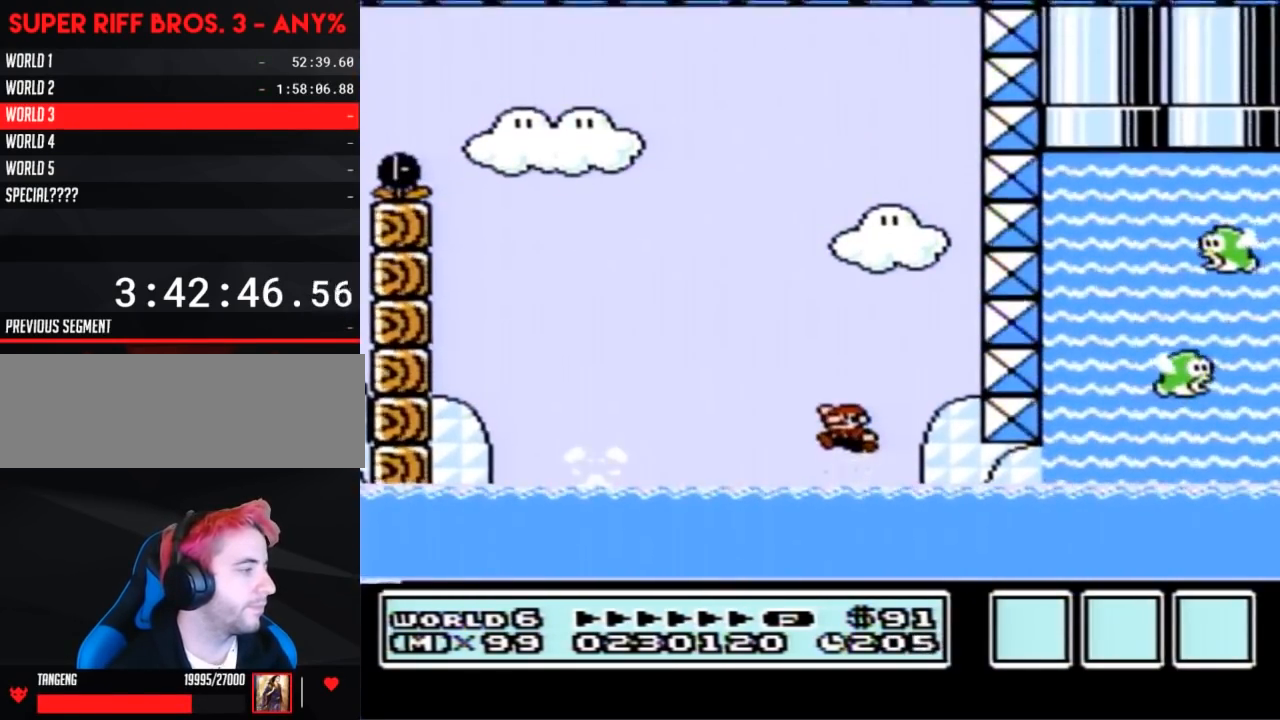
{"buttons": ["A", "B", "DPAD_UP", "DPAD_LEFT"], "events": [[400, "A", "down"], [433, "DPAD_LEFT", "down"]]}
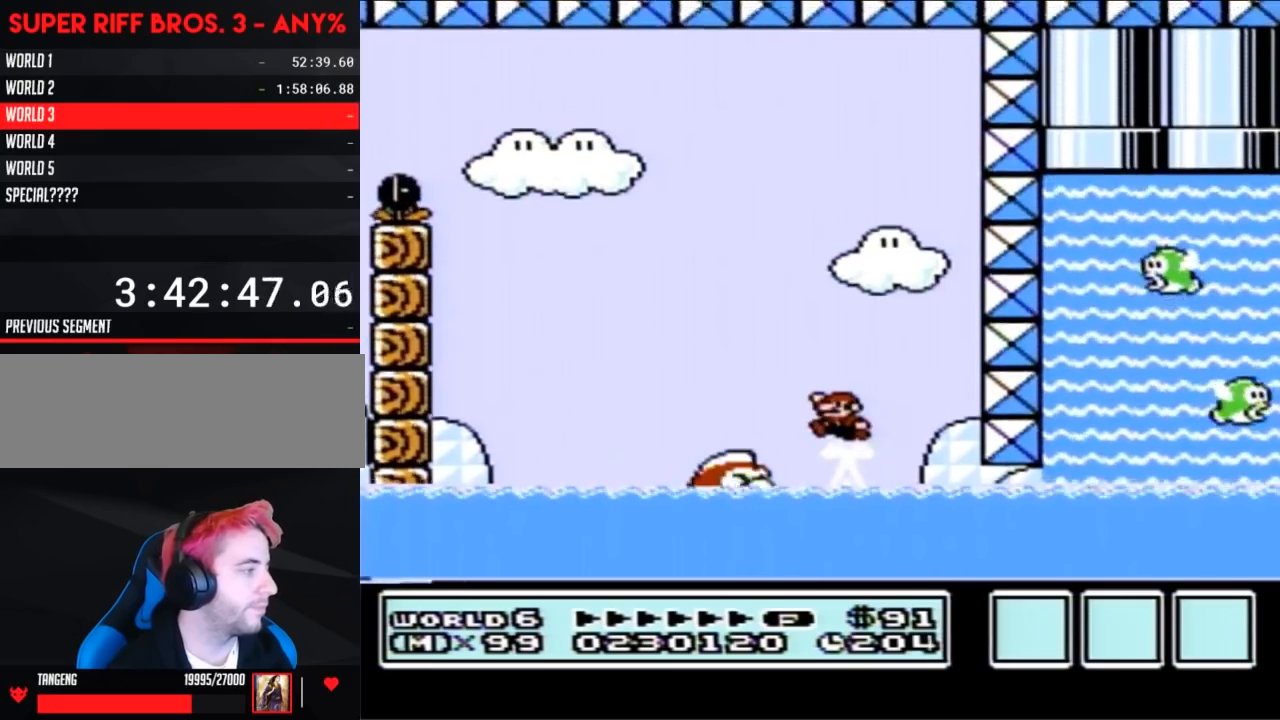
{"buttons": [], "events": [[183, "DPAD_LEFT", "up"], [200, "DPAD_UP", "up"], [450, "A", "up"], [483, "B", "up"]]}
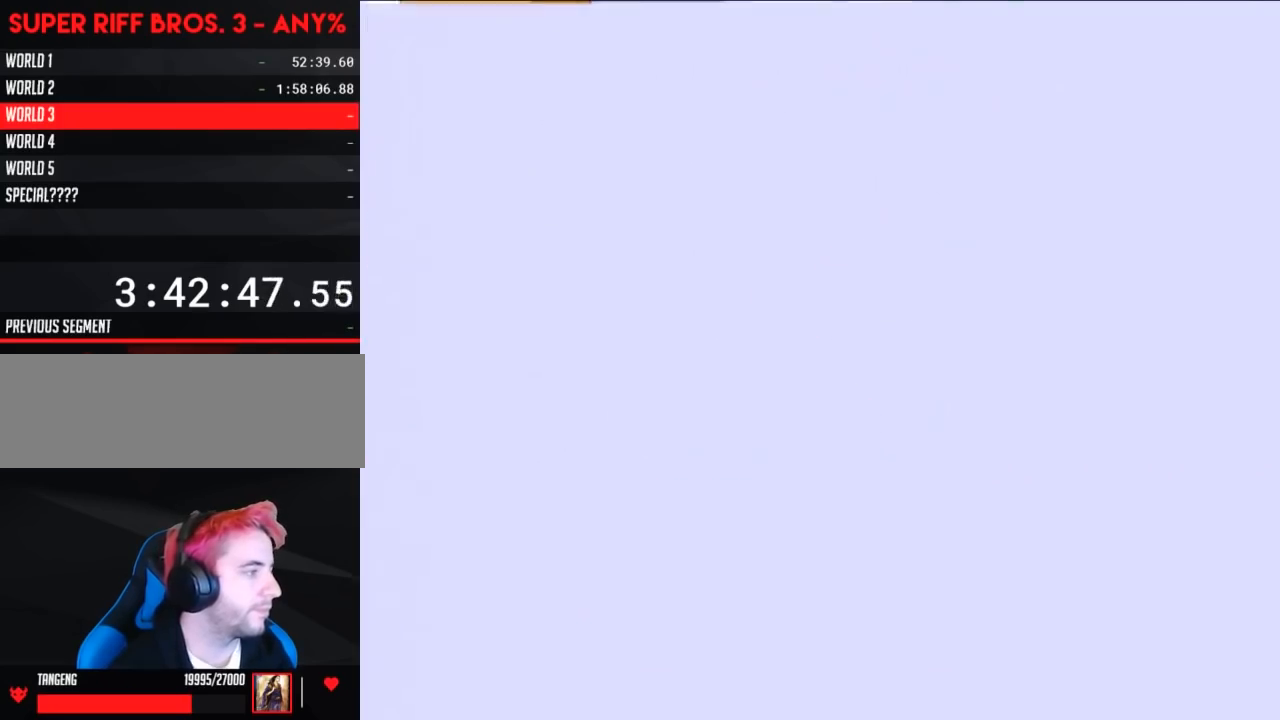
{"buttons": ["B", "DPAD_UP"], "events": [[17, "DPAD_UP", "down"], [50, "SELECT", "down"], [83, "B", "down"], [83, "DPAD_UP", "up"], [83, "SELECT", "up"], [300, "DPAD_RIGHT", "down"], [400, "DPAD_RIGHT", "up"], [467, "DPAD_UP", "down"]]}
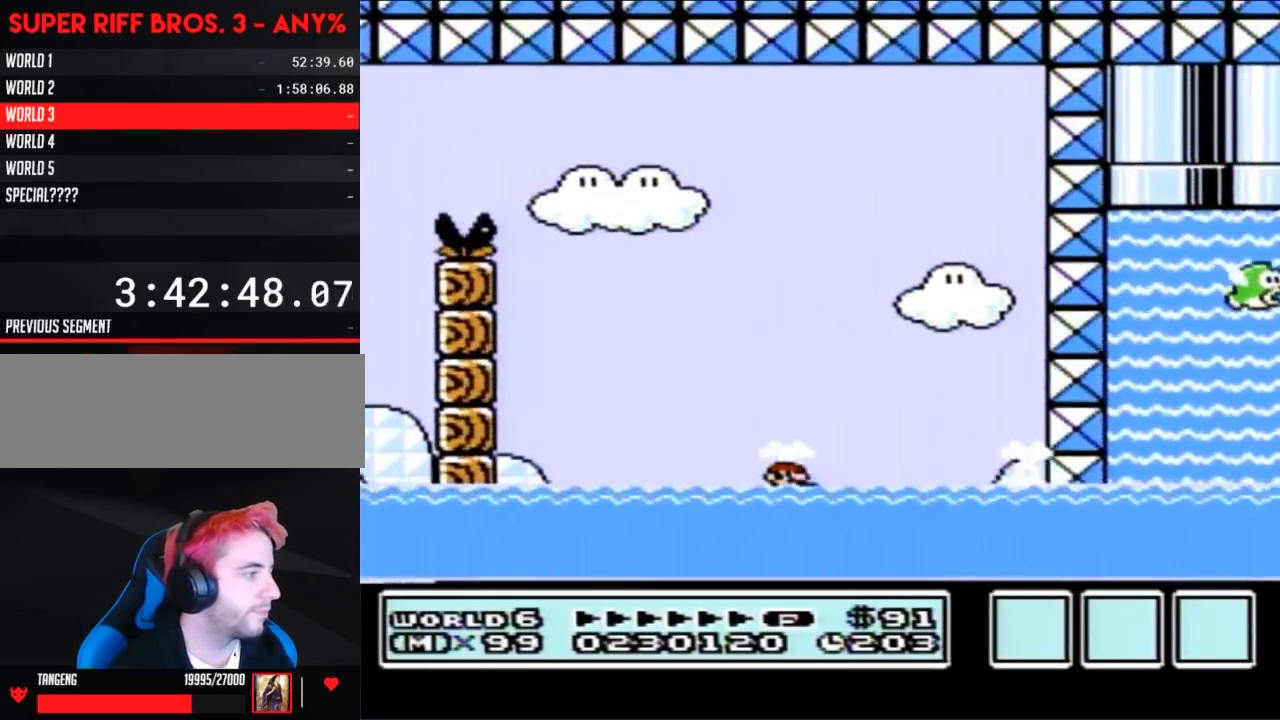
{"buttons": ["B", "DPAD_RIGHT"], "events": [[17, "A", "down"], [17, "DPAD_RIGHT", "down"], [50, "DPAD_RIGHT", "up"], [83, "A", "up"], [433, "DPAD_UP", "up"], [483, "DPAD_RIGHT", "down"]]}
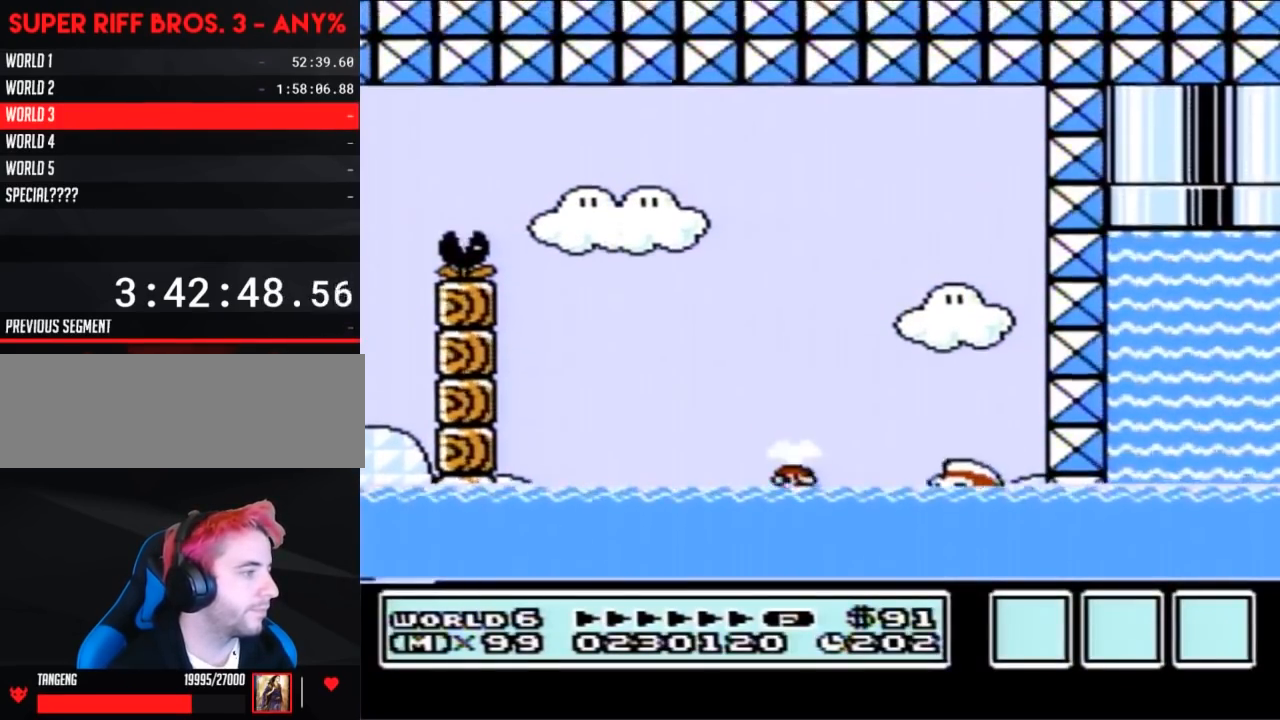
{"buttons": ["B"], "events": [[17, "A", "down"], [50, "DPAD_UP", "down"], [267, "DPAD_UP", "up"], [367, "A", "up"], [433, "DPAD_RIGHT", "up"]]}
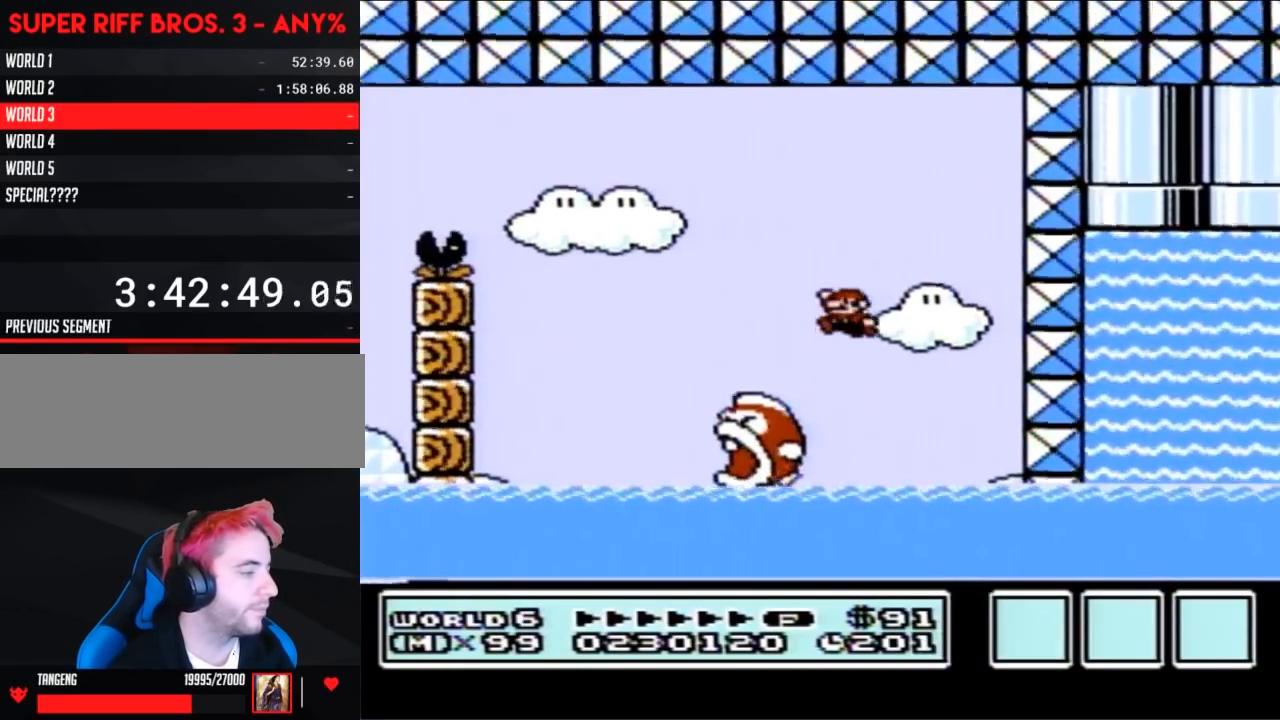
{"buttons": ["A", "B", "DPAD_UP"], "events": [[17, "DPAD_LEFT", "down"], [100, "DPAD_LEFT", "up"], [500, "A", "down"], [500, "DPAD_UP", "down"]]}
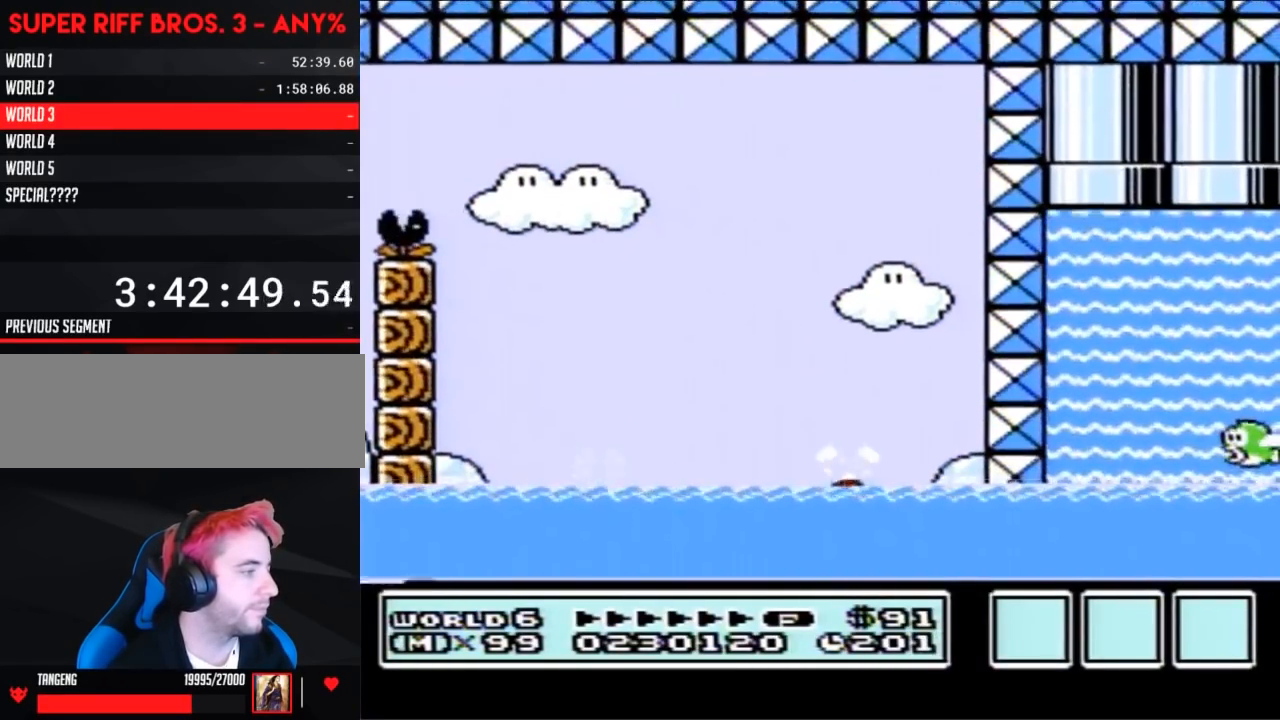
{"buttons": ["B", "DPAD_UP", "DPAD_RIGHT"], "events": [[100, "A", "up"], [100, "DPAD_UP", "up"], [167, "DPAD_RIGHT", "down"], [250, "DPAD_UP", "down"]]}
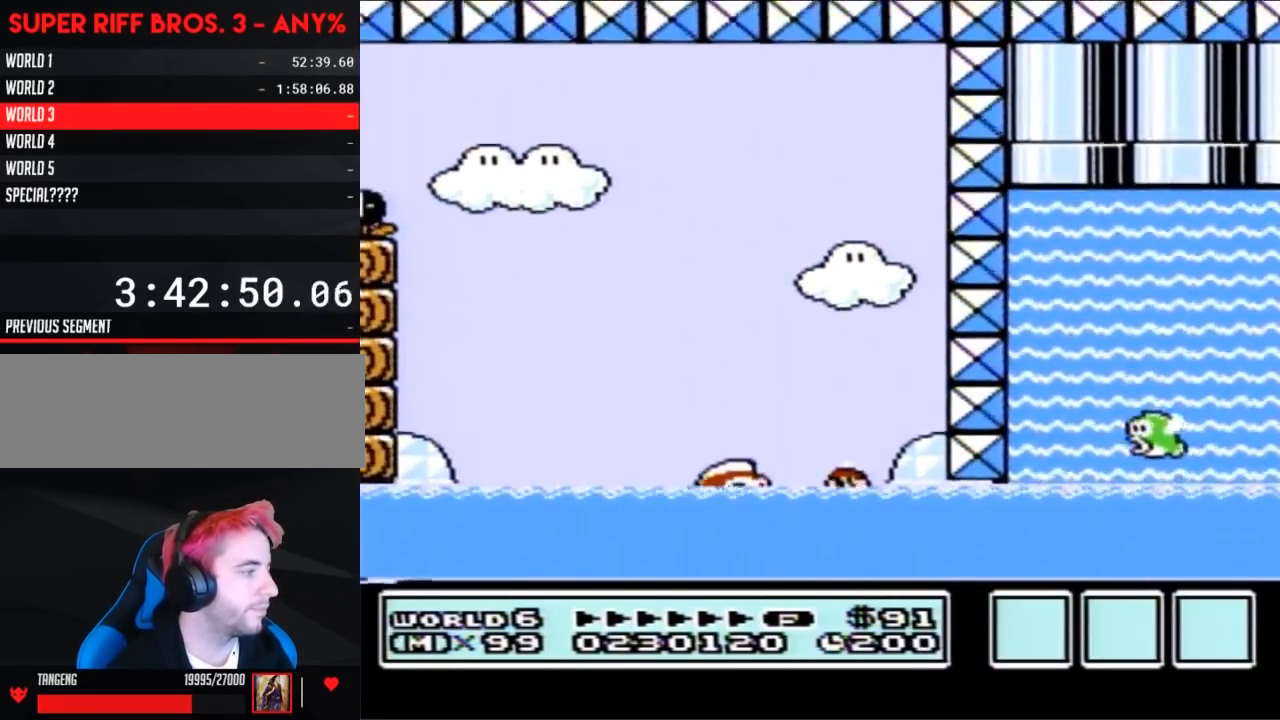
{"buttons": ["B", "DPAD_UP", "DPAD_LEFT"], "events": [[67, "A", "down"], [250, "DPAD_RIGHT", "up"], [250, "DPAD_UP", "up"], [317, "DPAD_LEFT", "down"], [350, "A", "up"], [417, "DPAD_UP", "down"]]}
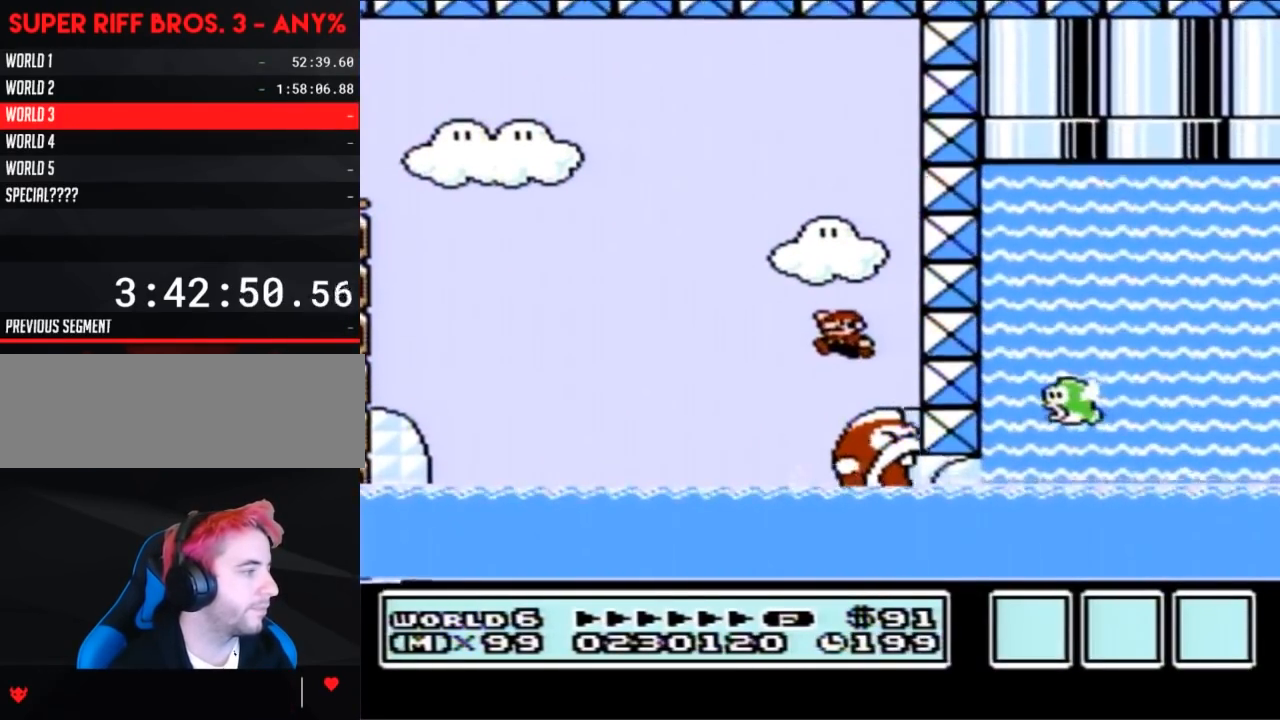
{"buttons": ["B", "DPAD_UP", "DPAD_LEFT"], "events": [[217, "DPAD_LEFT", "up"], [383, "A", "down"], [417, "DPAD_LEFT", "down"], [483, "A", "up"]]}
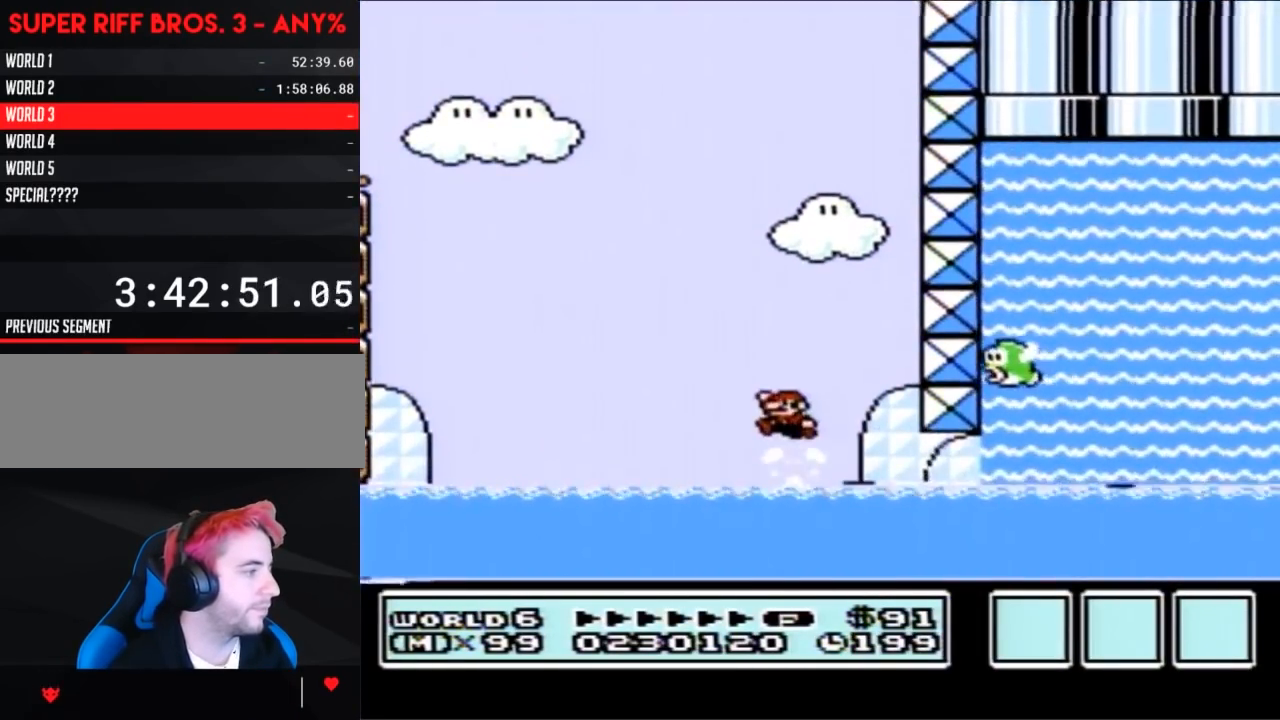
{"buttons": ["A", "B", "DPAD_UP", "DPAD_RIGHT"], "events": [[167, "DPAD_LEFT", "up"], [200, "DPAD_UP", "up"], [217, "DPAD_RIGHT", "down"], [317, "DPAD_UP", "down"], [417, "A", "down"]]}
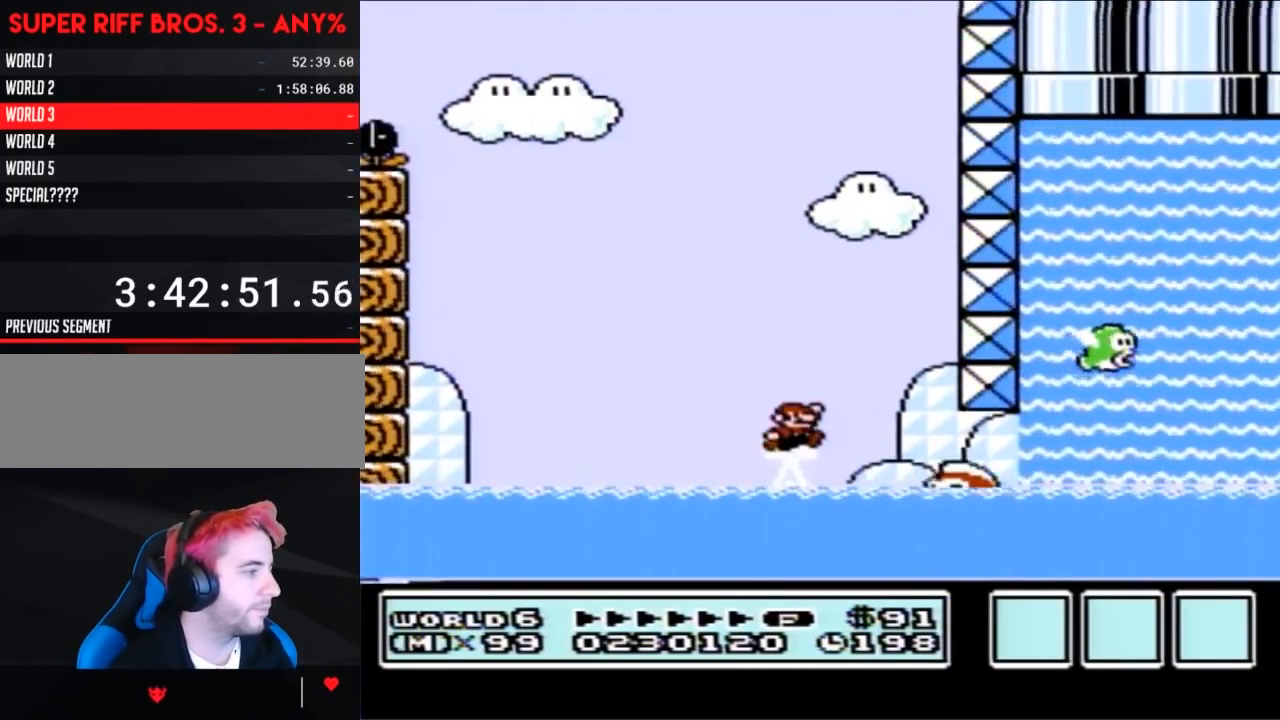
{"buttons": ["B", "DPAD_RIGHT"], "events": [[250, "A", "up"], [250, "DPAD_UP", "up"]]}
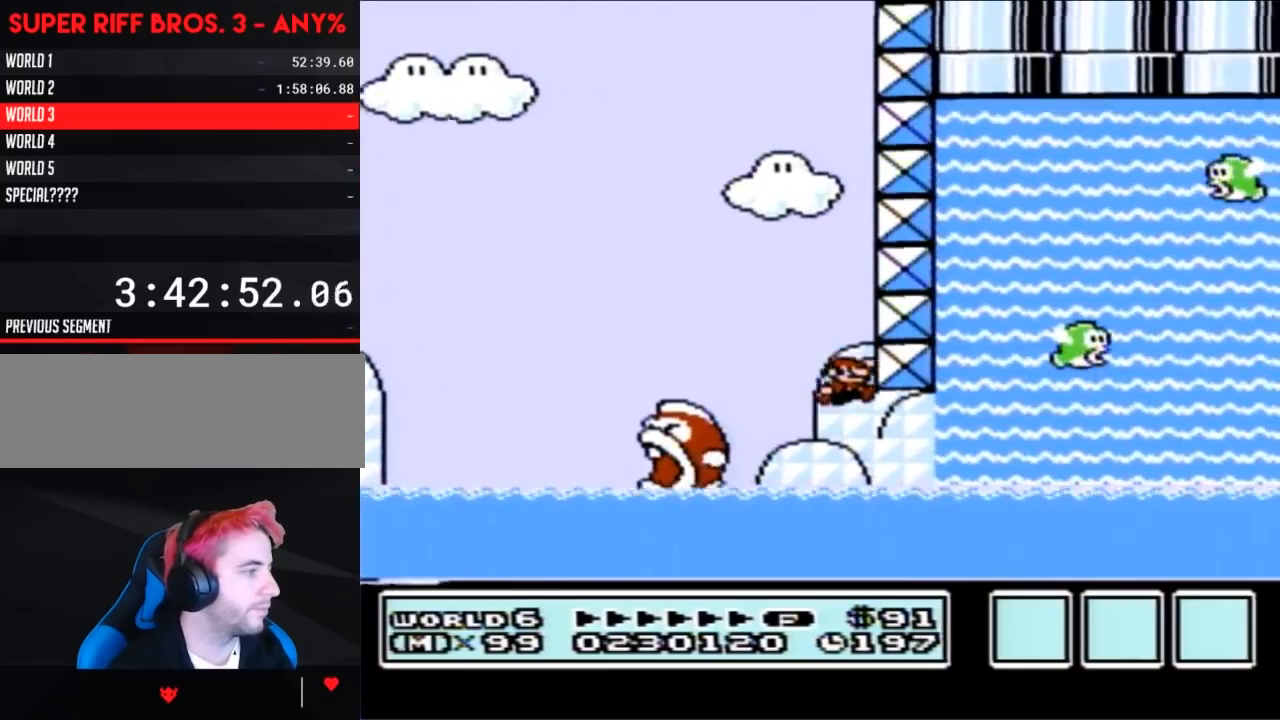
{"buttons": ["A", "B", "DPAD_UP", "DPAD_RIGHT"], "events": [[383, "A", "down"], [383, "DPAD_UP", "down"]]}
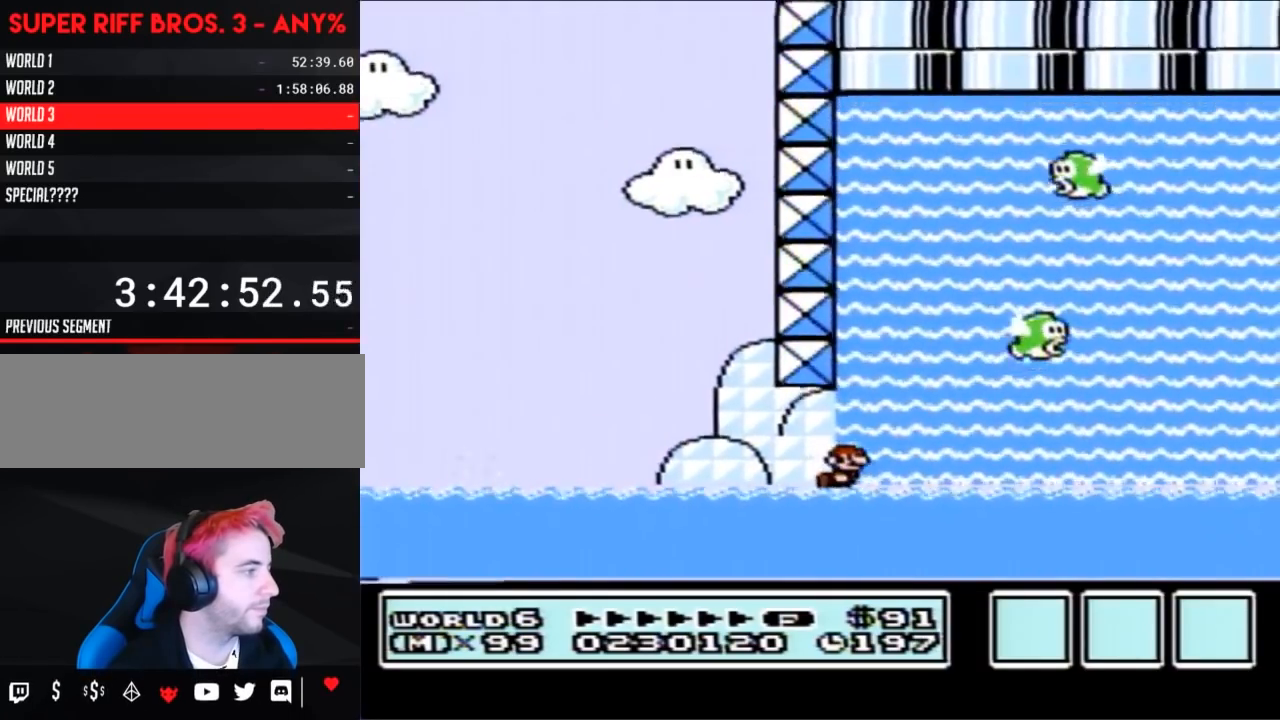
{"buttons": ["A", "B", "DPAD_UP", "DPAD_RIGHT"], "events": [[133, "A", "up"], [200, "A", "down"], [317, "A", "up"], [350, "A", "down"], [450, "A", "up"], [483, "A", "down"]]}
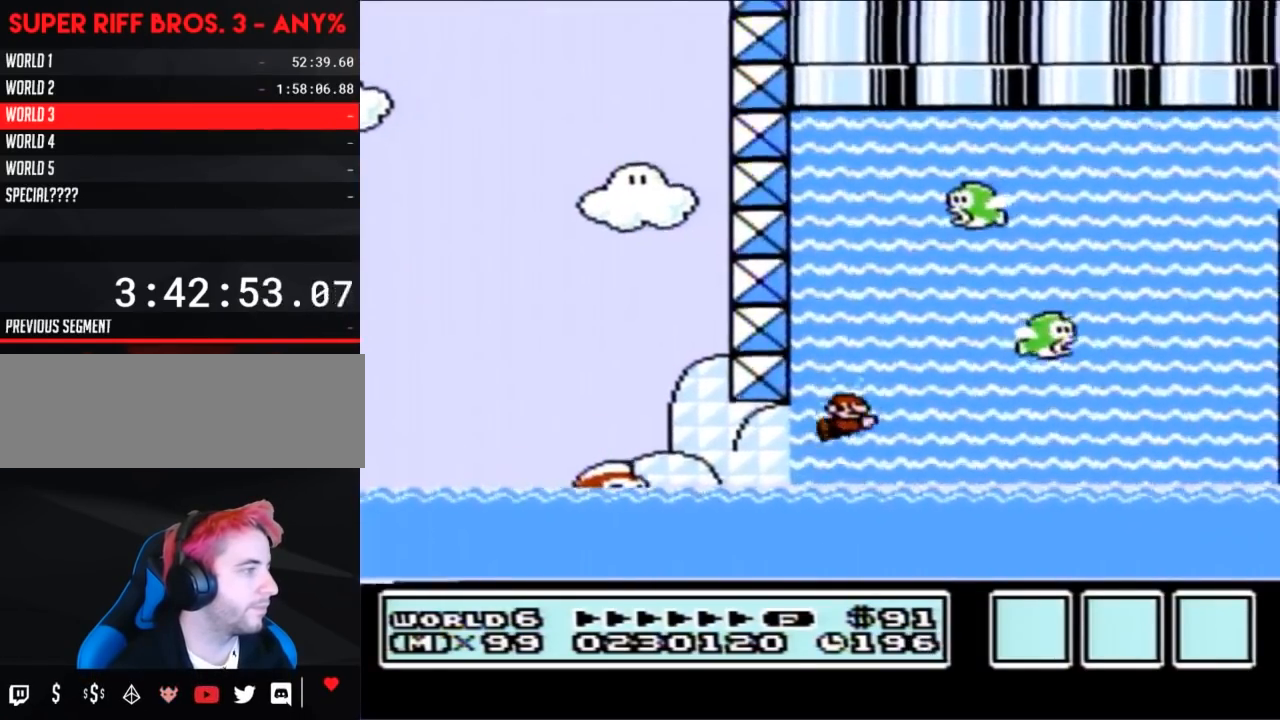
{"buttons": ["B", "DPAD_RIGHT"], "events": [[67, "A", "up"], [133, "A", "down"], [183, "A", "up"], [283, "A", "down"], [350, "A", "up"], [450, "DPAD_UP", "up"]]}
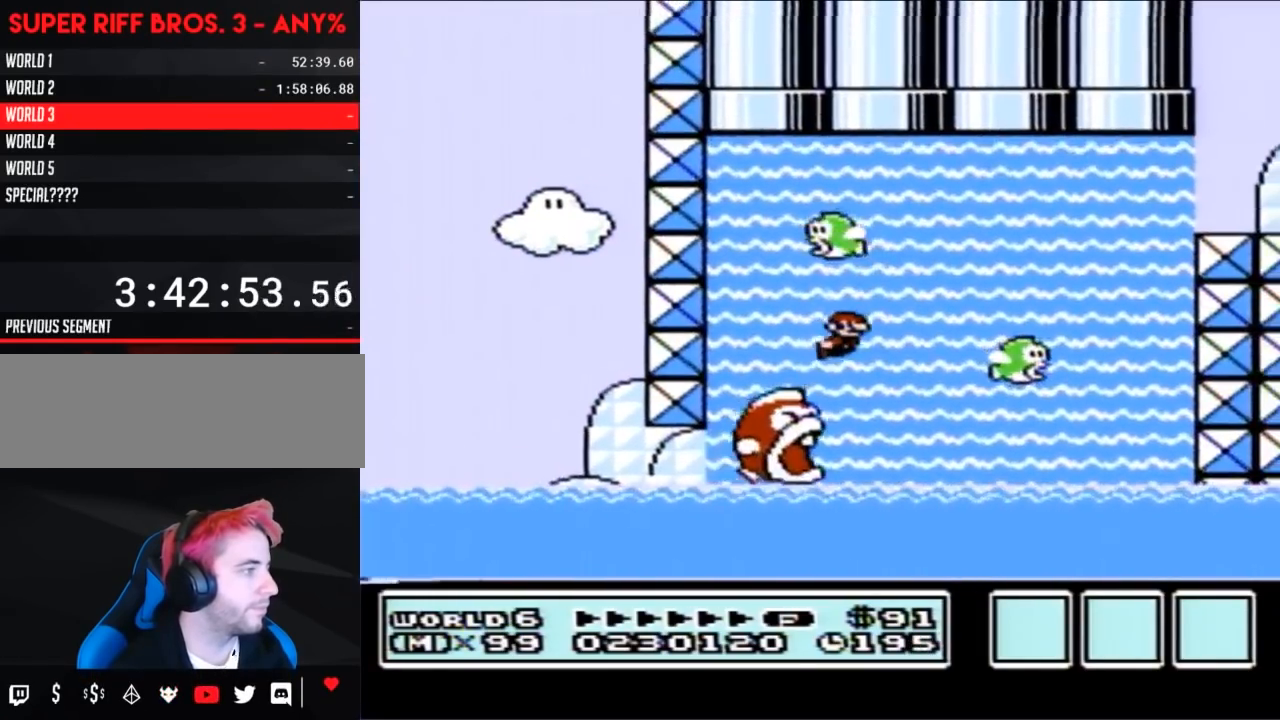
{"buttons": ["B", "DPAD_UP", "DPAD_RIGHT"], "events": [[33, "DPAD_UP", "down"], [133, "A", "down"], [200, "A", "up"], [250, "A", "down"], [350, "A", "up"], [383, "A", "down"], [450, "A", "up"]]}
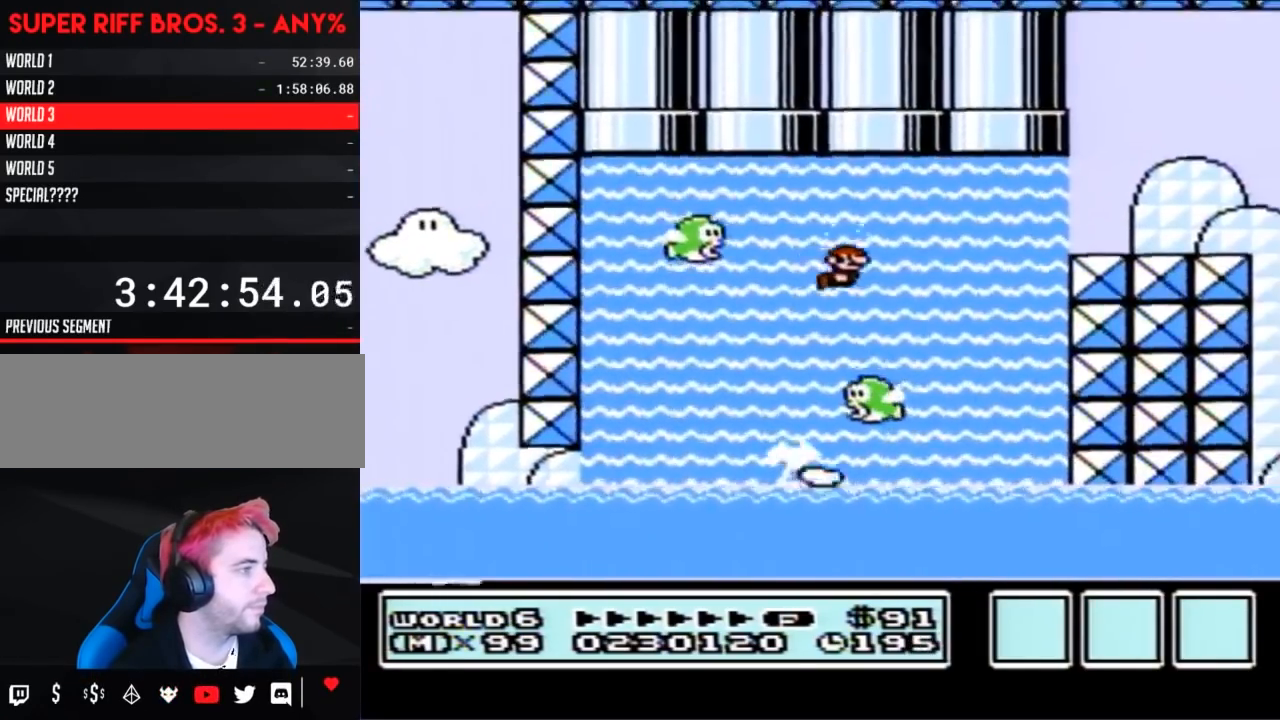
{"buttons": ["A", "B", "DPAD_UP", "DPAD_RIGHT"], "events": [[33, "A", "down"], [100, "A", "up"], [167, "A", "down"], [250, "A", "up"], [317, "A", "down"], [383, "A", "up"], [450, "A", "down"]]}
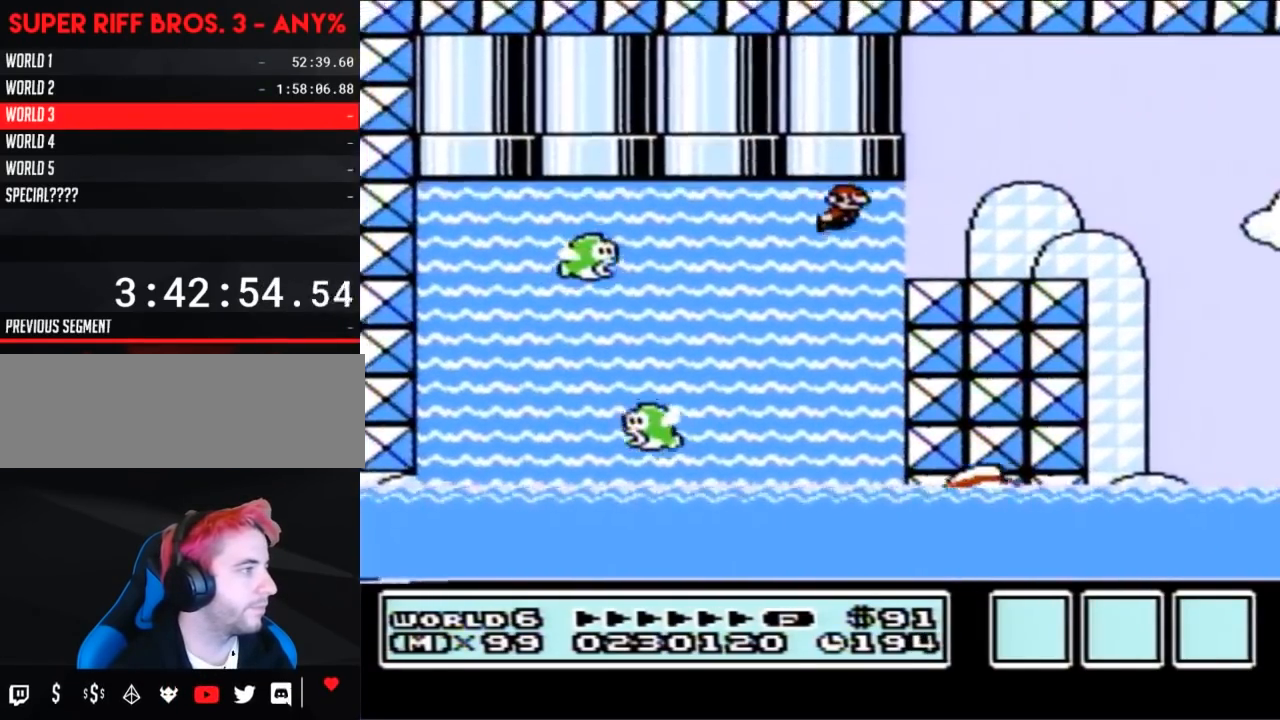
{"buttons": ["DPAD_UP", "DPAD_LEFT"], "events": [[33, "A", "up"], [100, "A", "down"], [200, "A", "up"], [200, "DPAD_LEFT", "down"], [200, "DPAD_RIGHT", "up"], [233, "A", "down"], [233, "DPAD_UP", "up"], [317, "DPAD_UP", "down"], [350, "A", "up"], [450, "B", "up"]]}
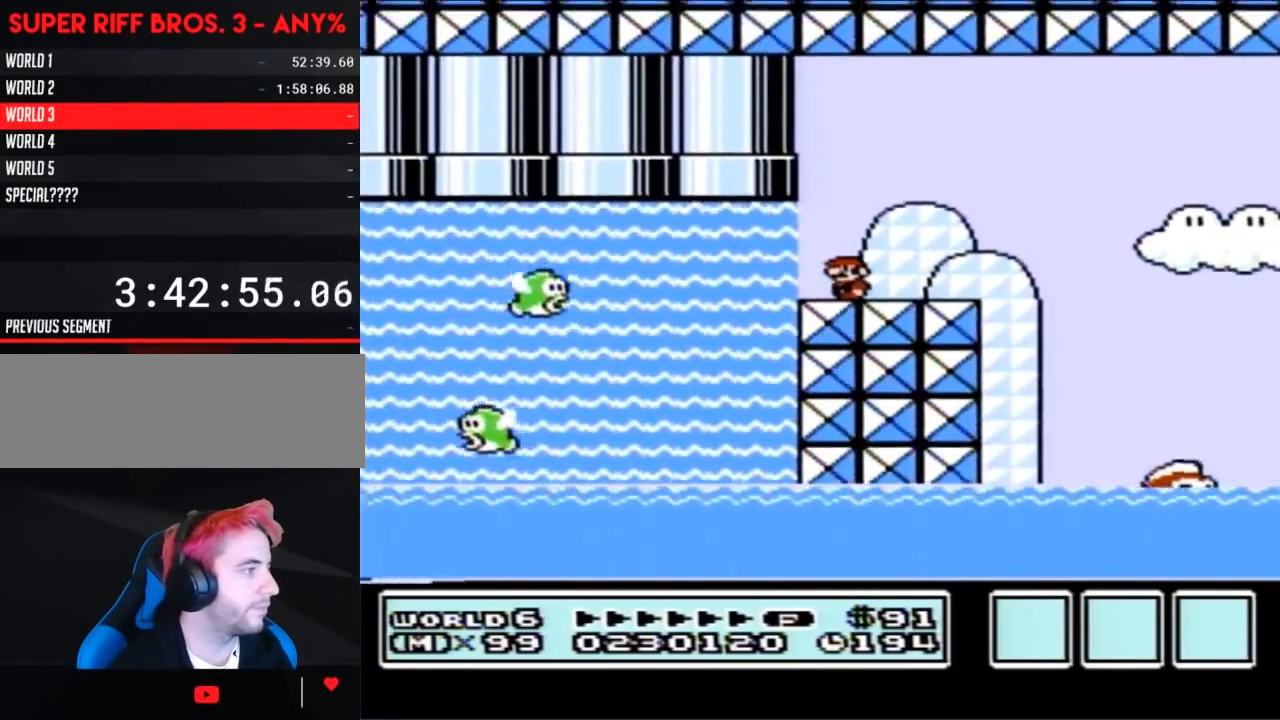
{"buttons": ["B"], "events": [[17, "DPAD_LEFT", "up"], [17, "DPAD_UP", "up"], [283, "DPAD_UP", "down"], [317, "SELECT", "down"], [350, "DPAD_UP", "up"], [350, "SELECT", "up"], [417, "B", "down"]]}
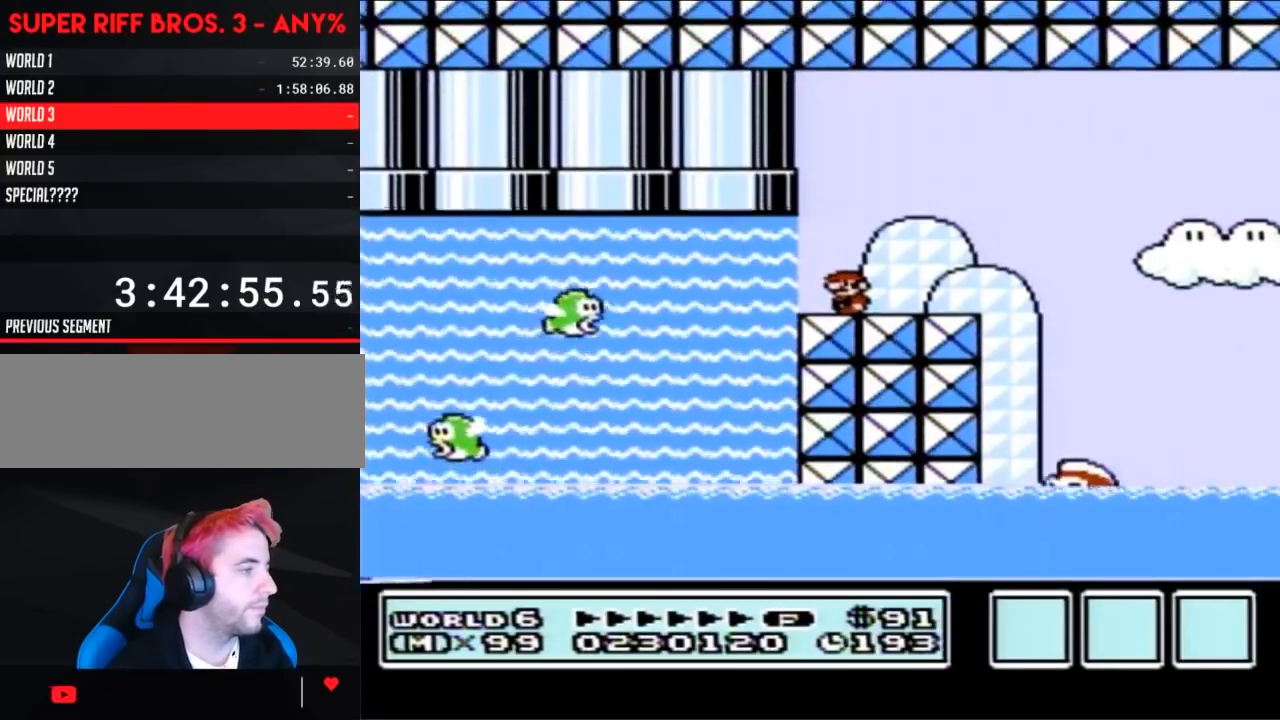
{"buttons": ["B", "DPAD_LEFT"], "events": [[67, "DPAD_RIGHT", "down"], [167, "A", "down"], [217, "A", "up"], [317, "DPAD_RIGHT", "up"], [500, "DPAD_LEFT", "down"]]}